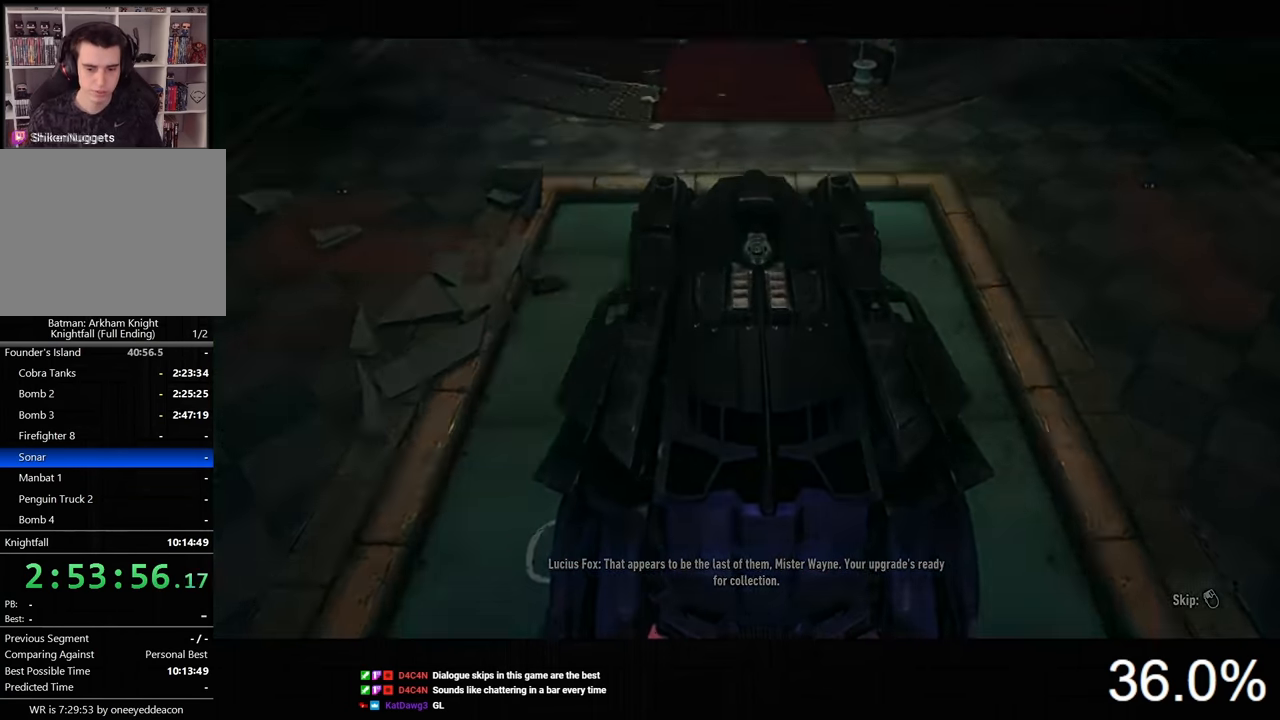
Gameplay with keyboard and mouse; each line is a JSON object with the keys and mouse buttons held at the frame after it. "events" lists presses ("down") and releases ("up") of "1", "2", "3", "4", "5", "a", "alt", "c", "caps_lock", "ctrl", "d", "e", "f", "g", "q", "r", "s", "shift", "space", "t", "tab", "v", "w", "x", "z", "mouse_left", "mouse_wheel" and "mouse_right" between this image and that frame as [ms after this image, input, new state], when the widget could be followed in between. "mouse_left", "mouse_wheel", "mouse_right" = the "left", "wheel", "right" buttons of the "mouse" list. No other keys are recorded. "wheel" means that the mouse wheel is clicked or scrolled. "mouse_move" is the direction in which the mouse moves at that frame (one of eight, or "still"), when it could be read.
{"keys": [], "mouse": [], "mouse_move": "still", "events": [[66, "mouse_left", "down"], [166, "mouse_left", "up"]]}
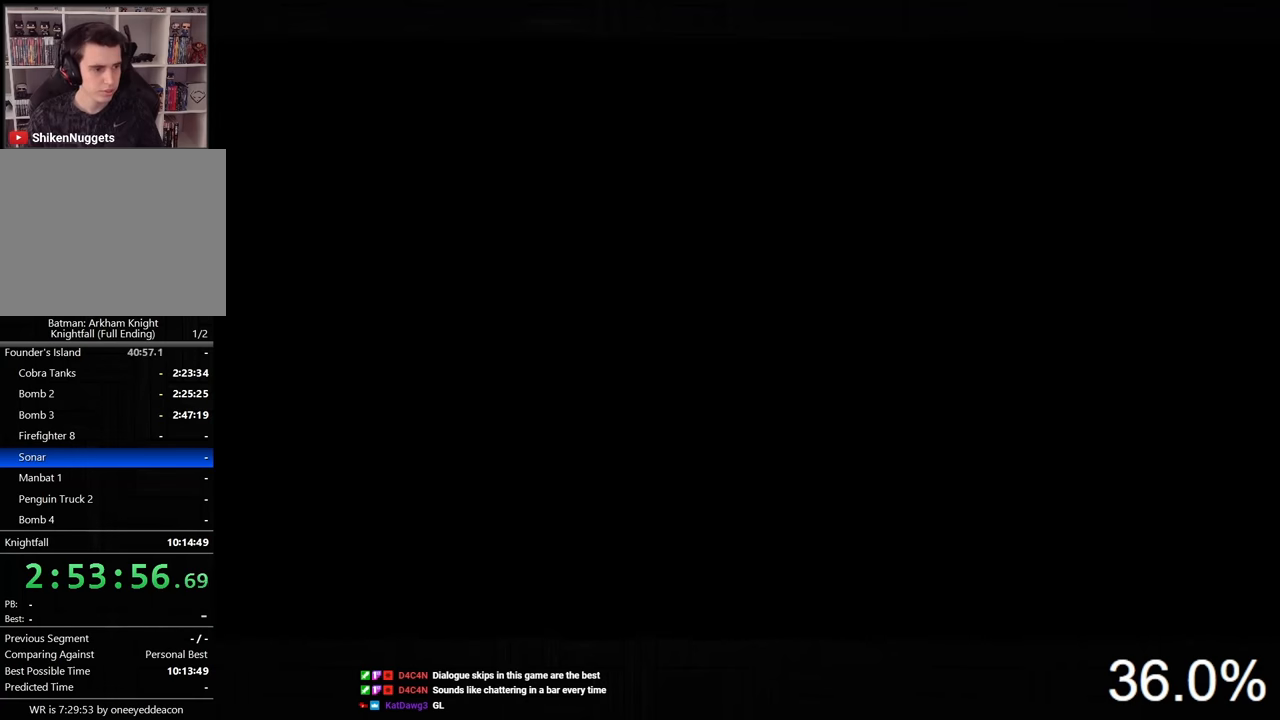
{"keys": [], "mouse": [], "mouse_move": "still", "events": [[400, "space", "down"], [466, "space", "up"]]}
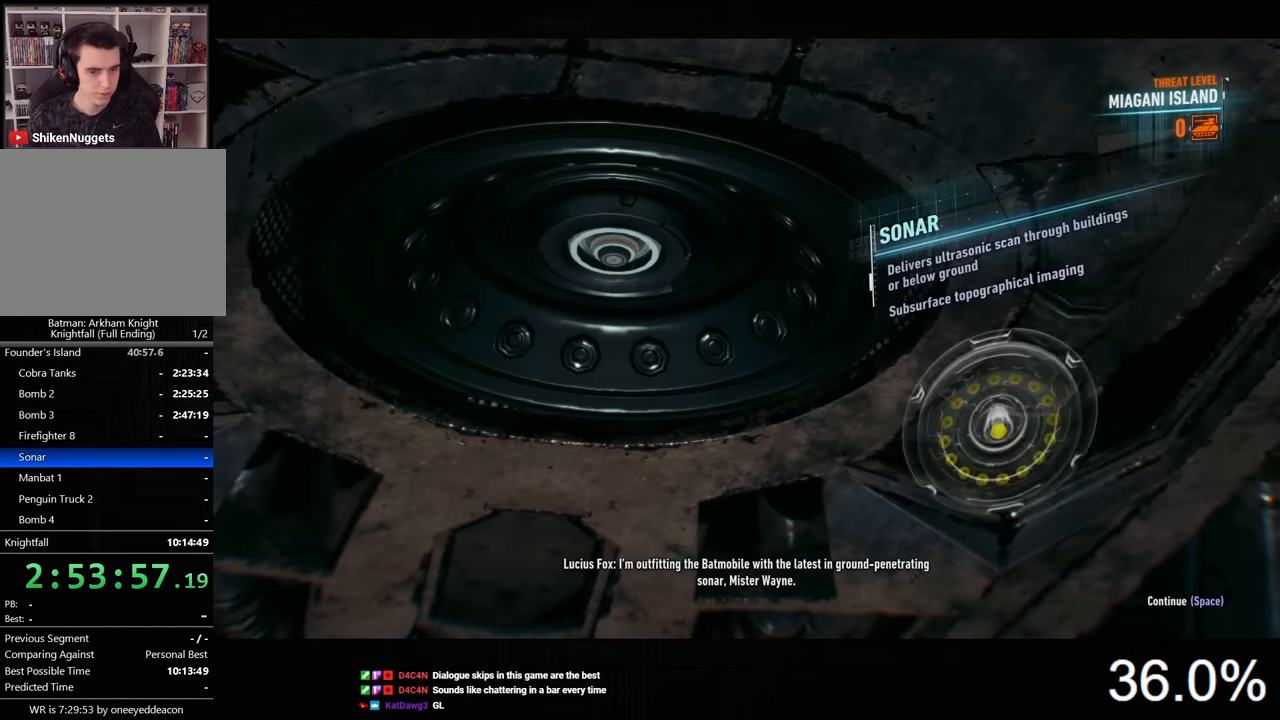
{"keys": [], "mouse": [], "mouse_move": "still", "events": [[33, "space", "down"], [100, "space", "up"], [200, "space", "down"], [266, "space", "up"], [333, "space", "down"], [400, "space", "up"], [466, "space", "down"], [500, "space", "up"]]}
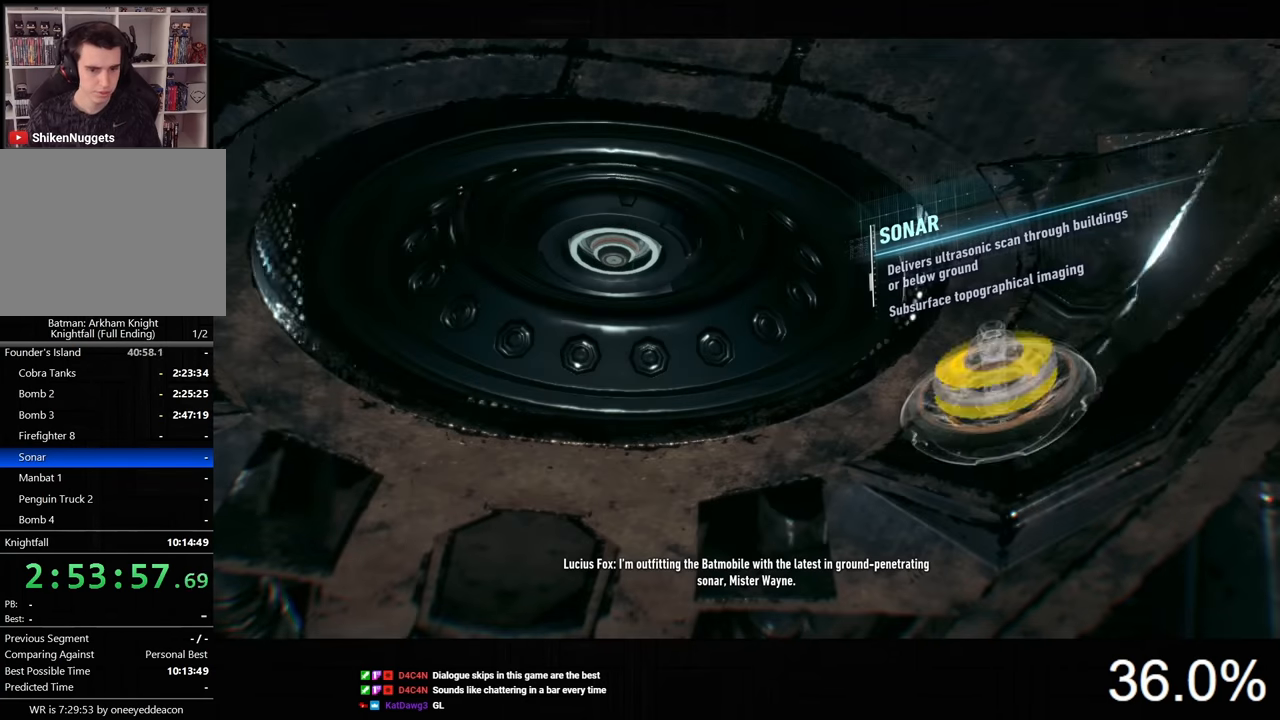
{"keys": [], "mouse": [], "mouse_move": "still", "events": [[100, "space", "down"], [166, "space", "up"], [233, "space", "down"], [300, "space", "up"], [400, "space", "down"], [433, "space", "up"]]}
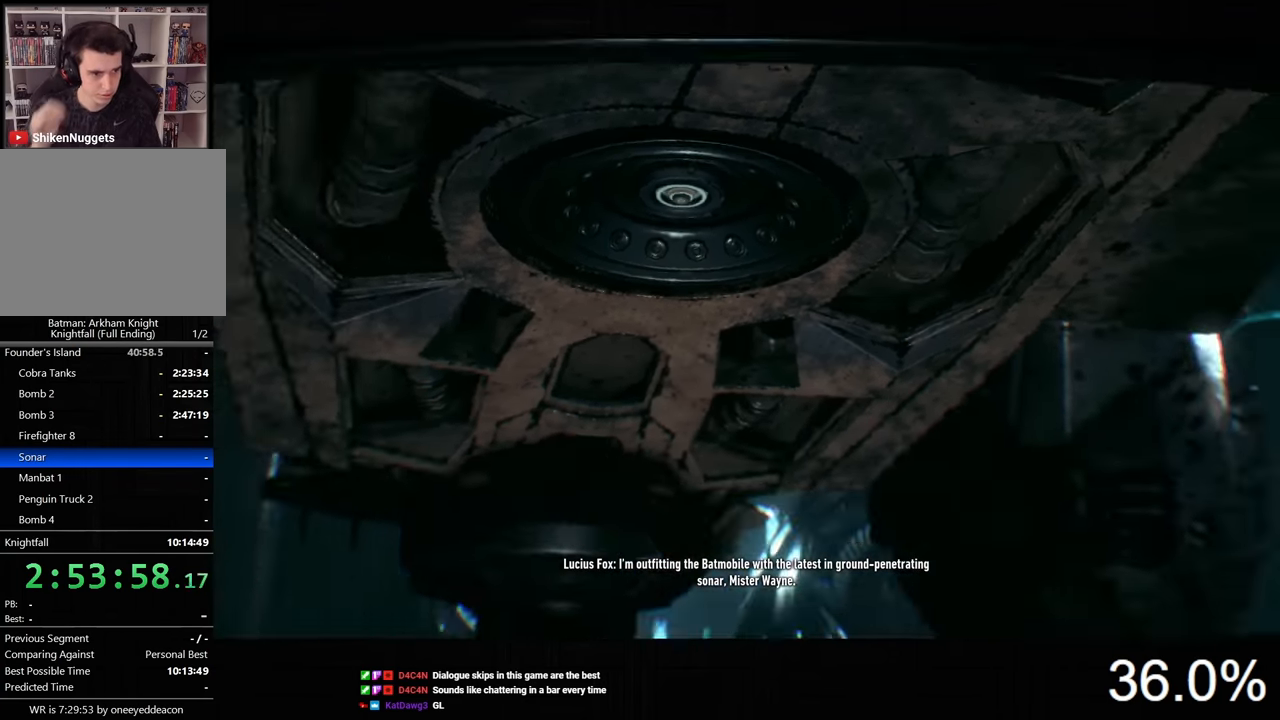
{"keys": [], "mouse": [], "mouse_move": "still", "events": []}
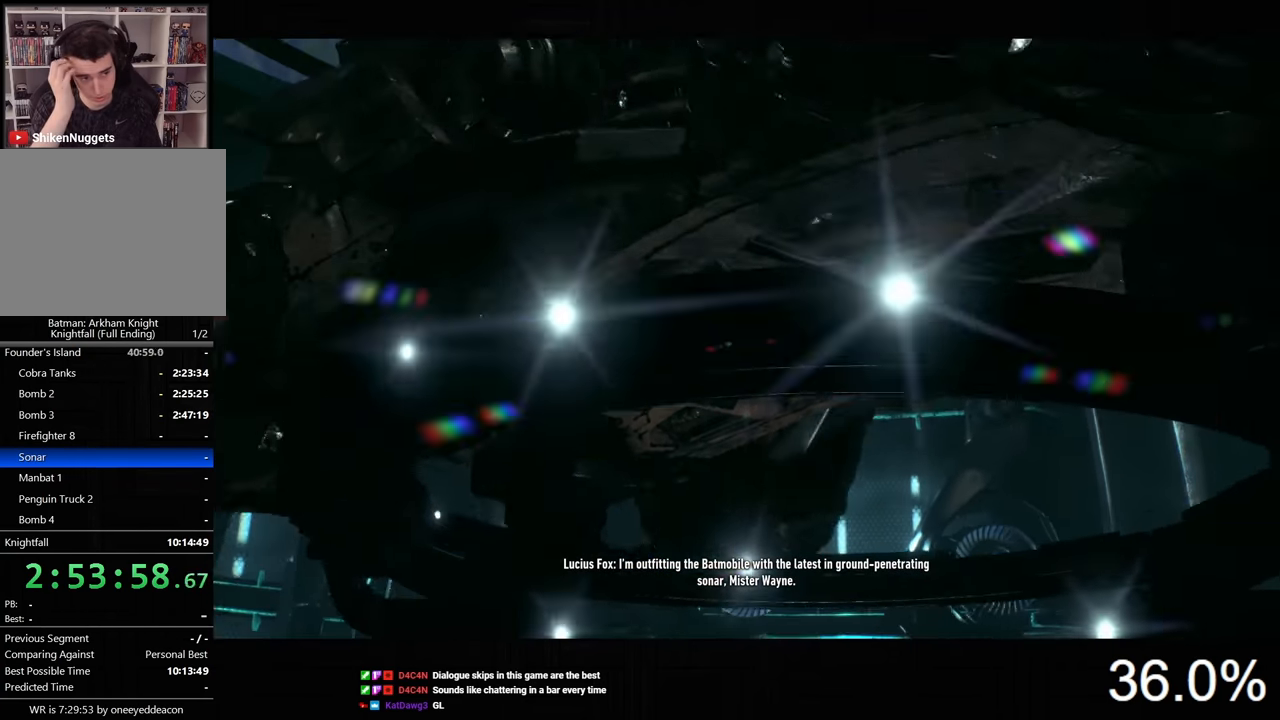
{"keys": [], "mouse": [], "mouse_move": "still", "events": []}
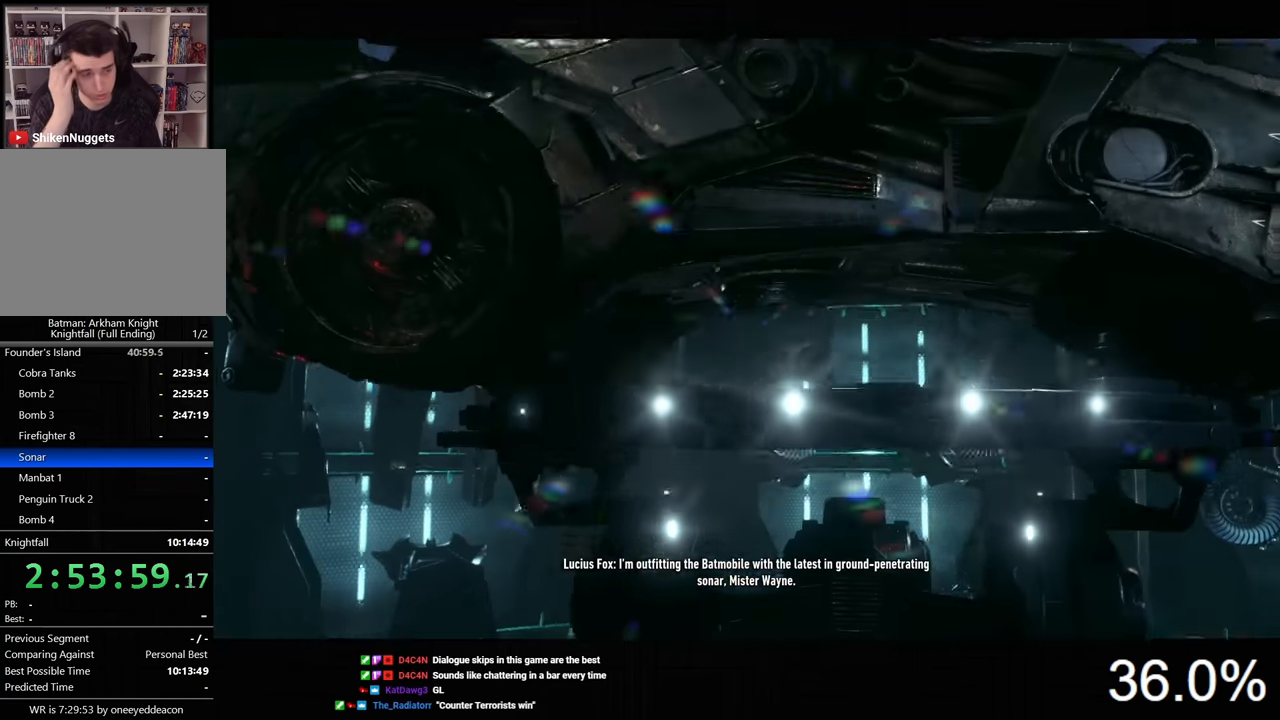
{"keys": [], "mouse": [], "mouse_move": "still", "events": []}
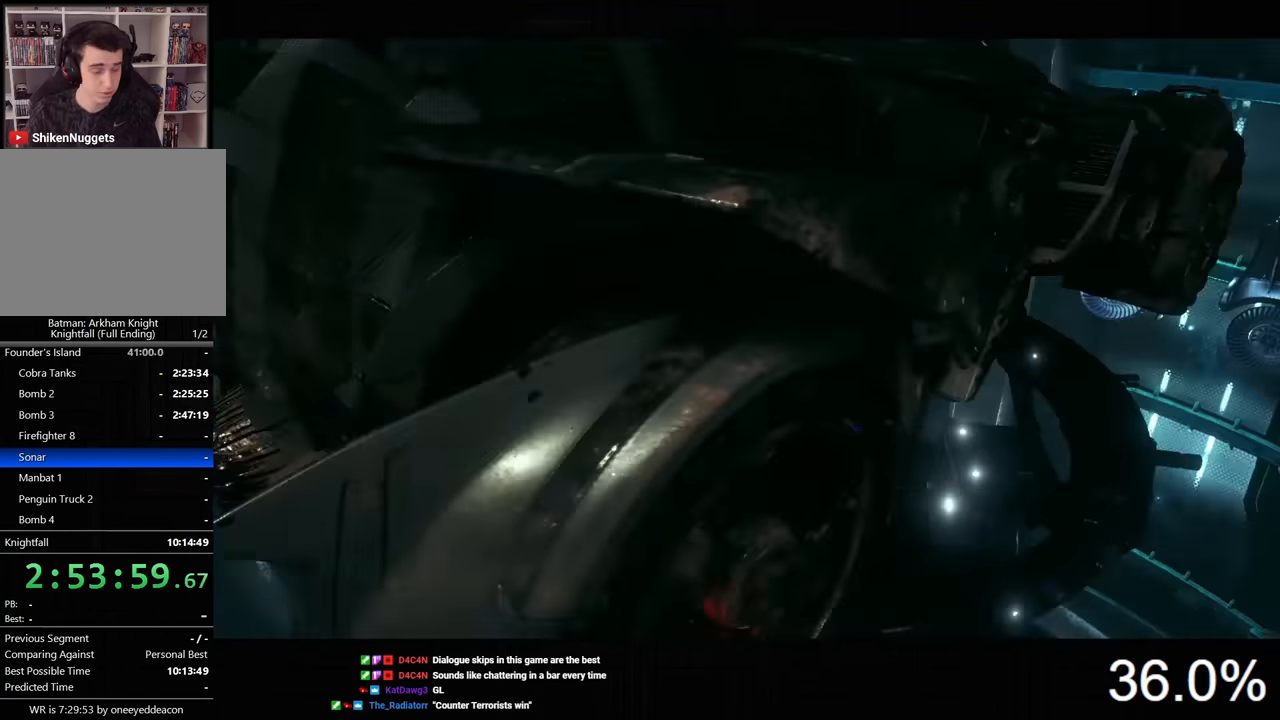
{"keys": [], "mouse": [], "mouse_move": "still", "events": []}
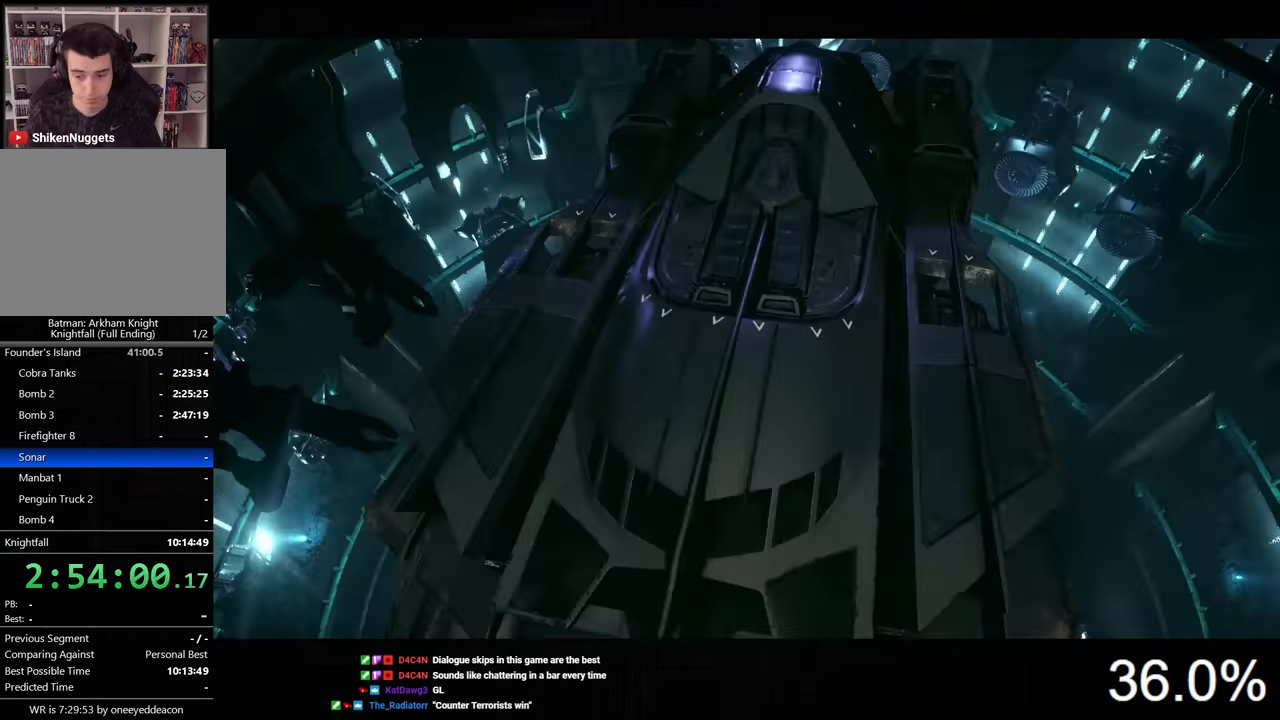
{"keys": [], "mouse": [], "mouse_move": "still", "events": []}
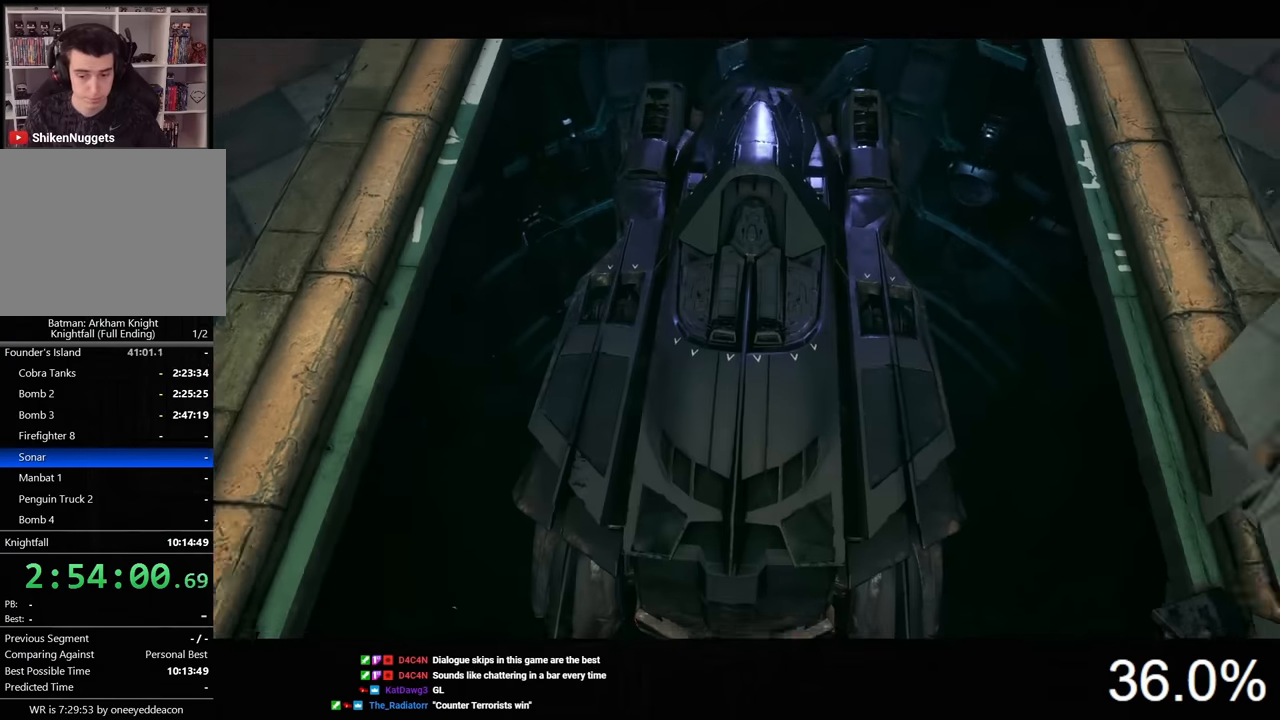
{"keys": [], "mouse": [], "mouse_move": "still", "events": []}
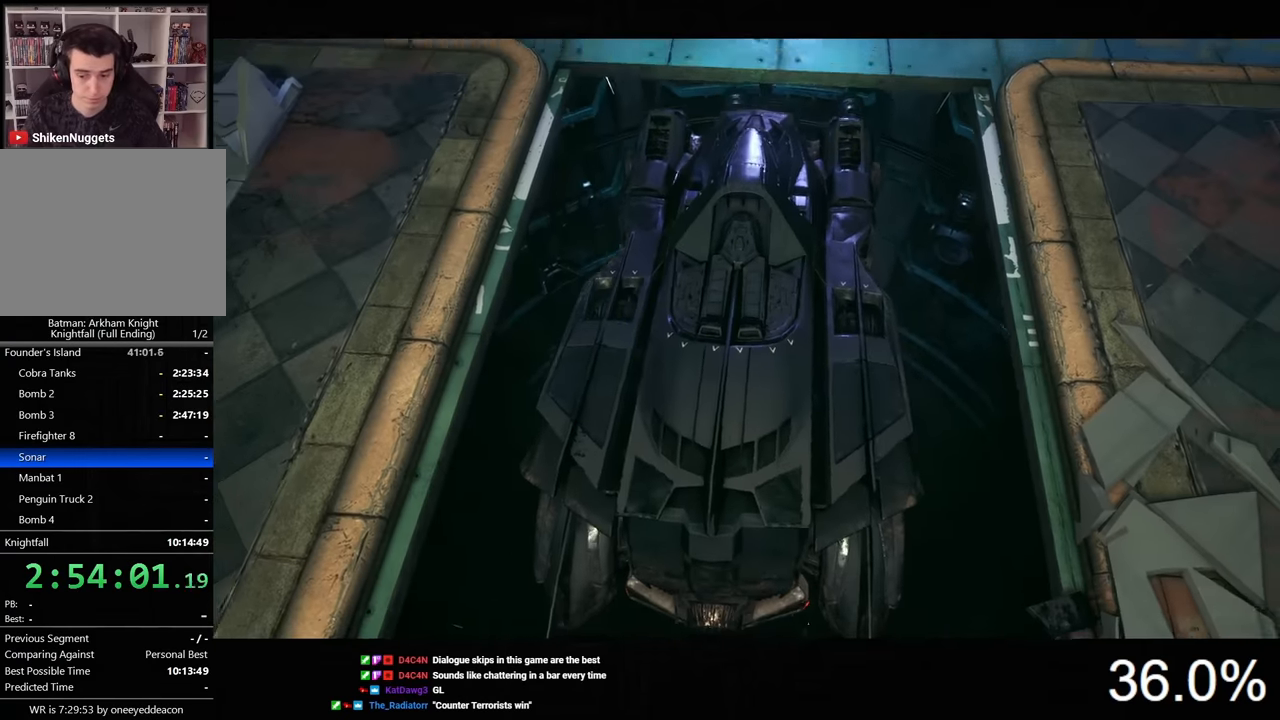
{"keys": [], "mouse": [], "mouse_move": "still", "events": []}
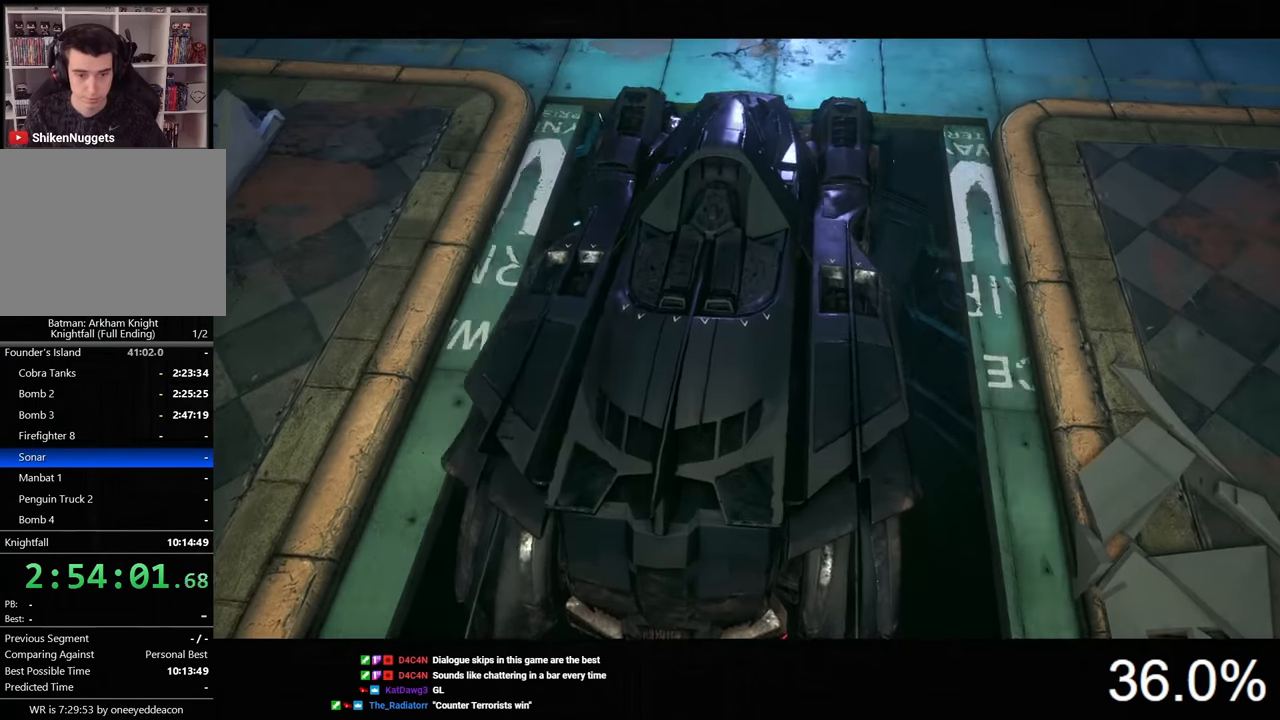
{"keys": [], "mouse": [], "mouse_move": "still", "events": []}
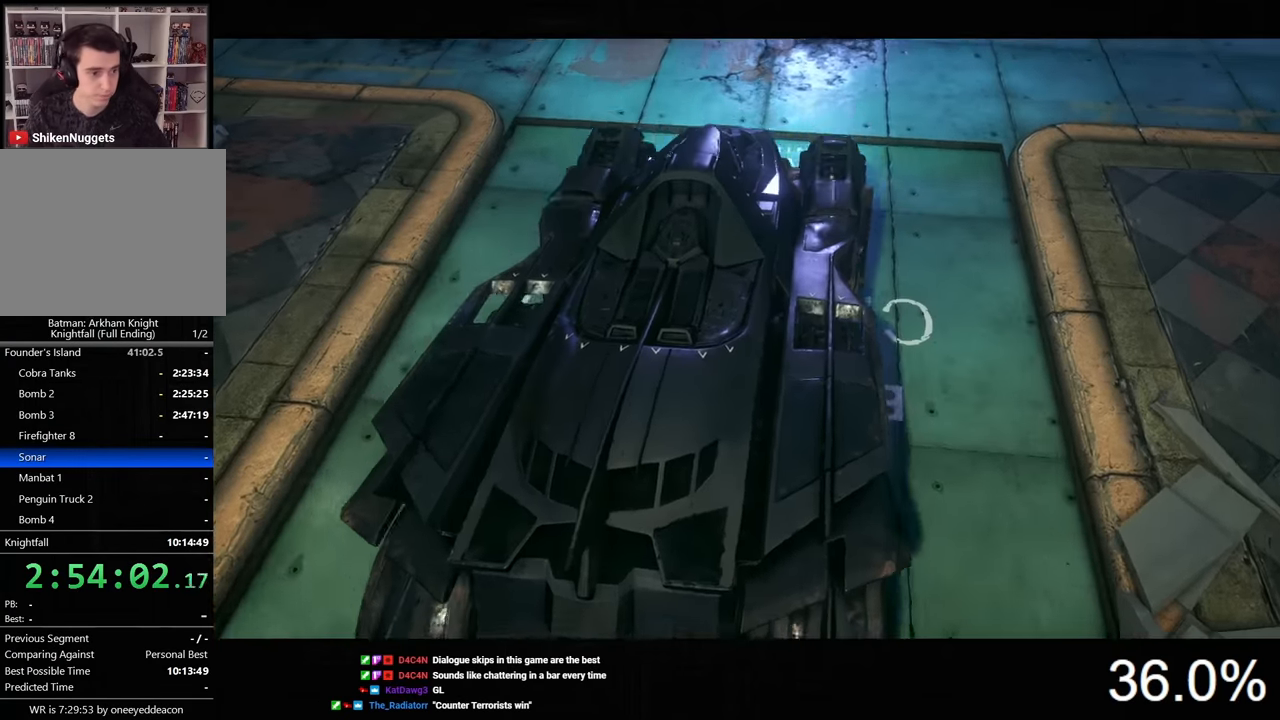
{"keys": [], "mouse": [], "mouse_move": "still", "events": []}
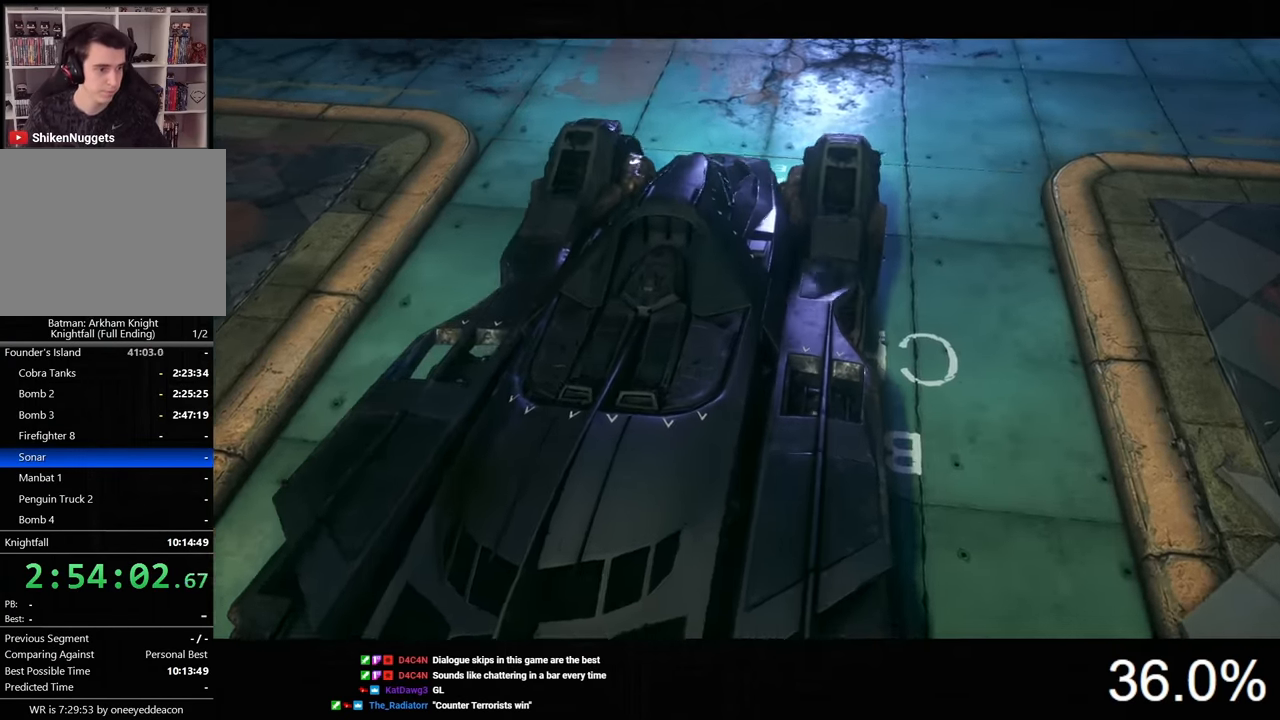
{"keys": [], "mouse": [], "mouse_move": "still", "events": []}
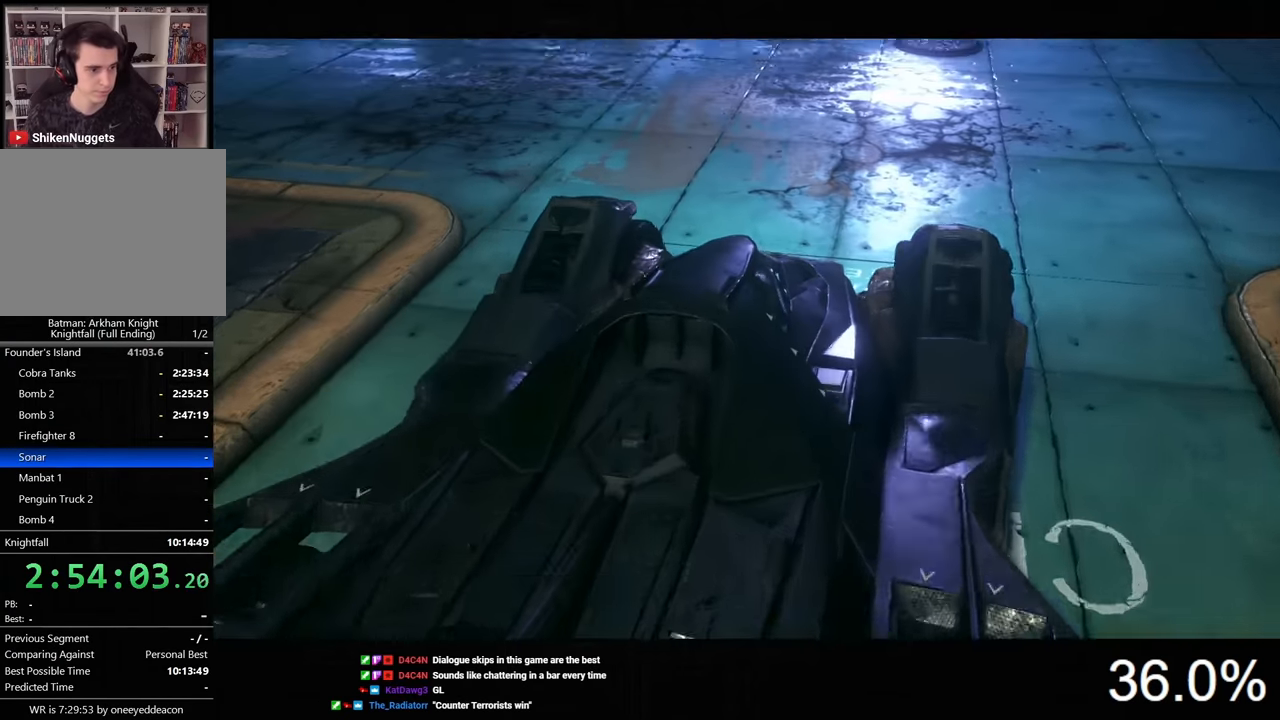
{"keys": ["a", "w"], "mouse": [], "mouse_move": "still", "events": [[233, "a", "down"], [300, "w", "down"], [400, "mouse_left", "down"], [500, "mouse_left", "up"]]}
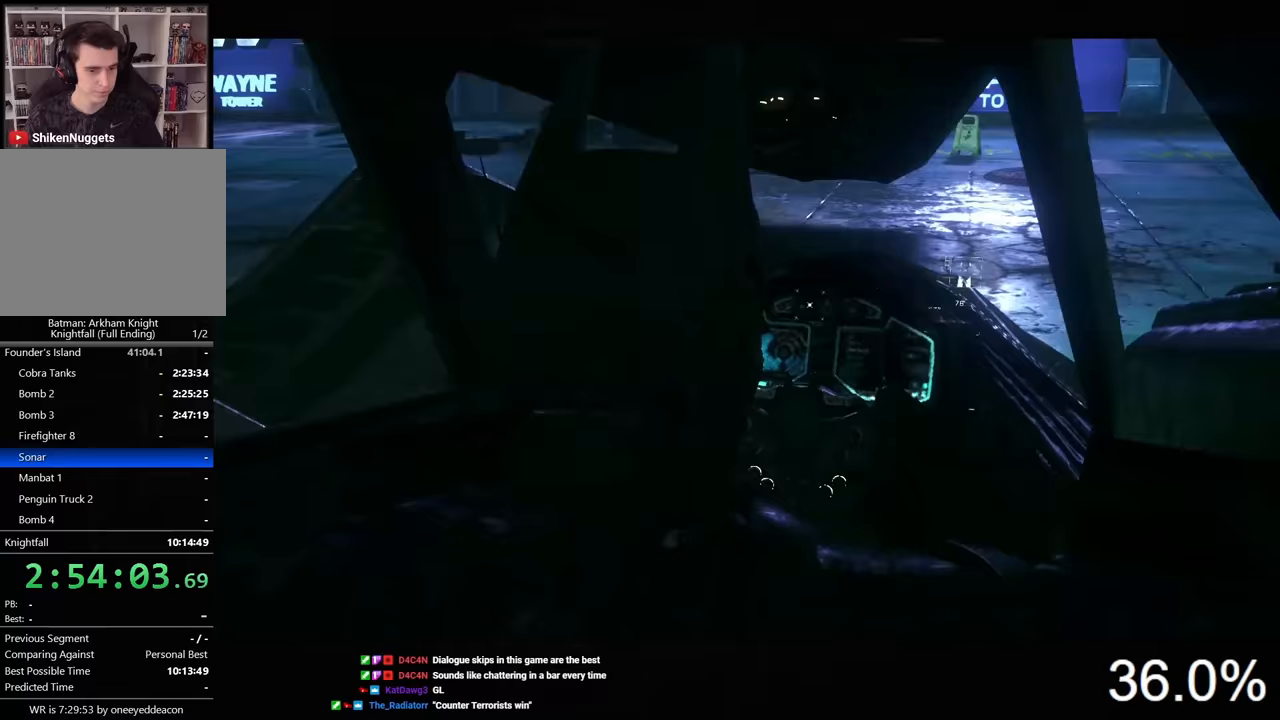
{"keys": ["a", "w"], "mouse": ["left"], "mouse_move": "still", "events": [[100, "mouse_left", "down"], [133, "mouse_left", "up"], [200, "mouse_left", "down"], [300, "mouse_left", "up"], [400, "mouse_left", "down"], [467, "mouse_left", "up"], [500, "mouse_left", "down"]]}
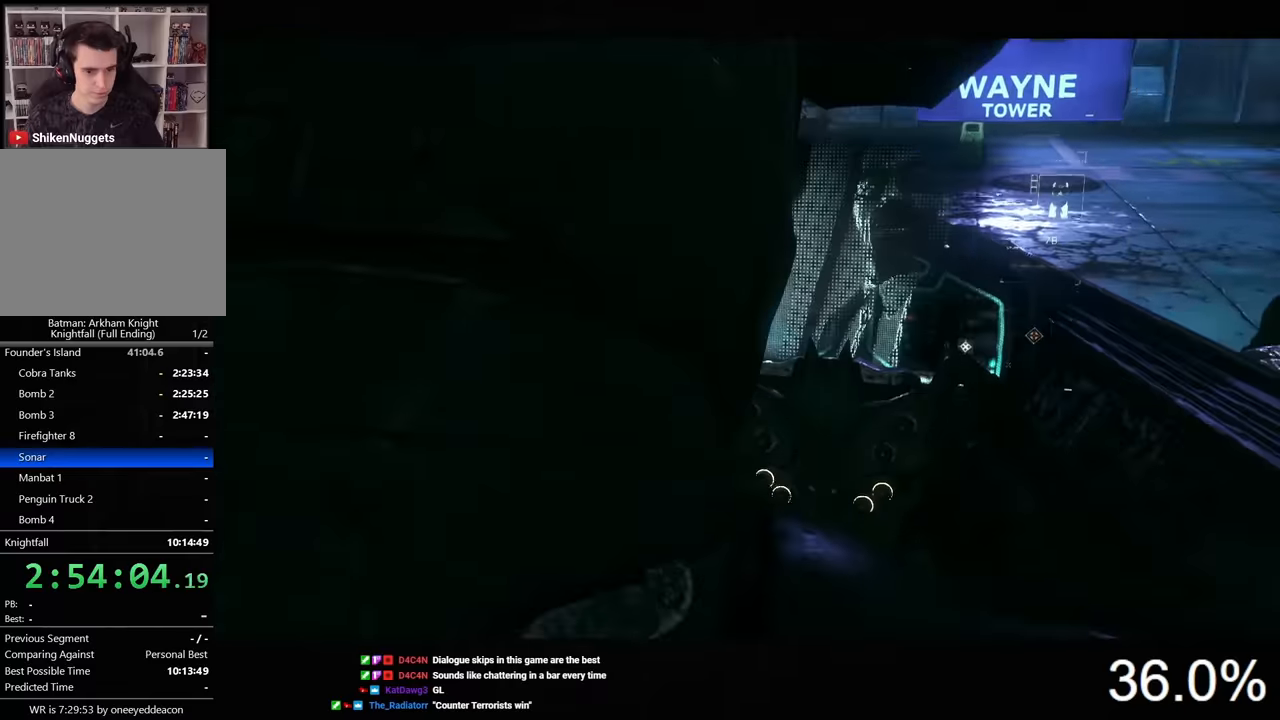
{"keys": ["a", "w"], "mouse": ["left"], "mouse_move": "still", "events": [[100, "mouse_left", "up"], [167, "mouse_left", "down"], [267, "mouse_left", "up"], [300, "mouse_left", "down"], [400, "mouse_left", "up"], [467, "mouse_left", "down"]]}
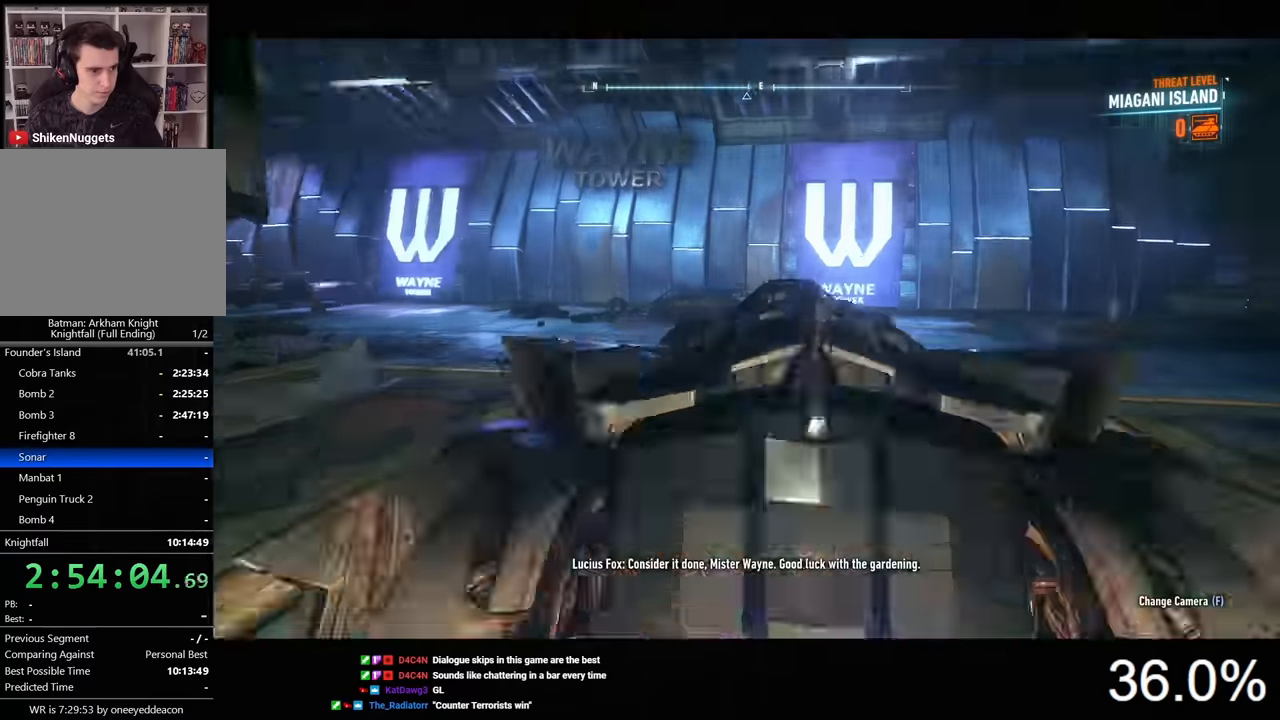
{"keys": ["a", "w"], "mouse": ["right"], "events": [[67, "mouse_left", "up"], [467, "mouse_right", "down"]]}
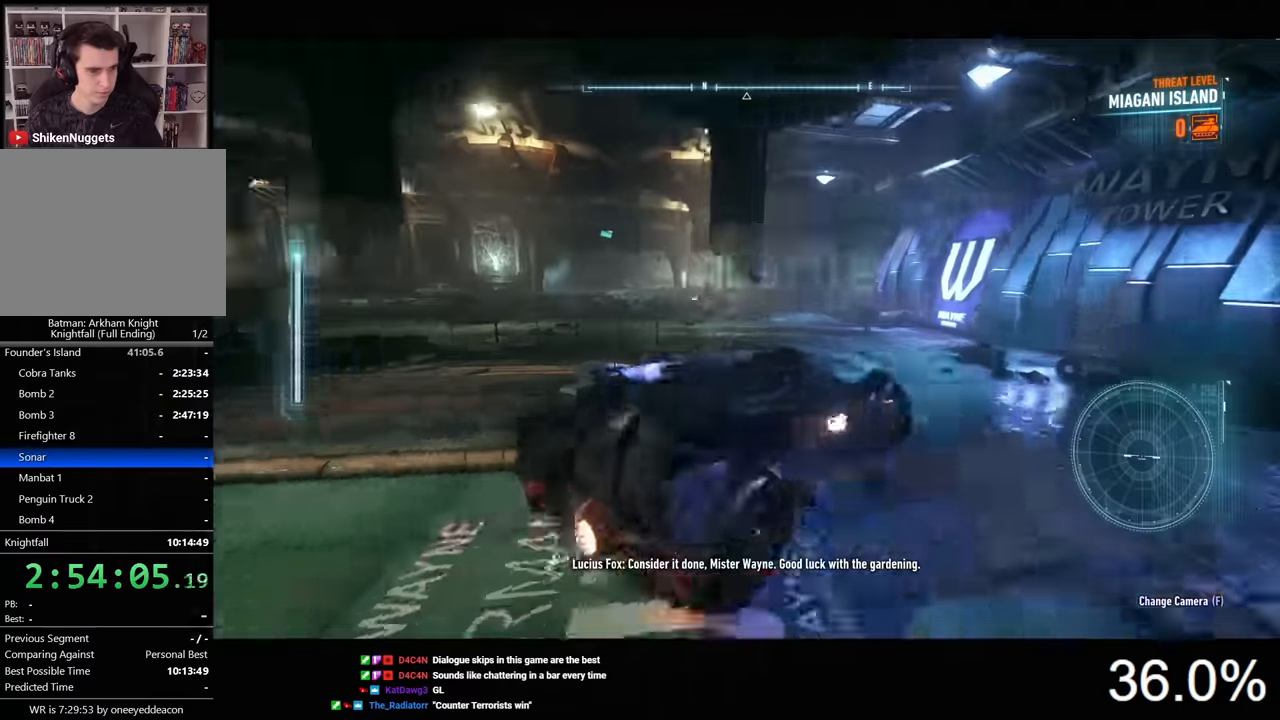
{"keys": ["w"], "mouse": [], "mouse_move": "still", "events": [[233, "mouse_right", "up"], [300, "a", "up"]]}
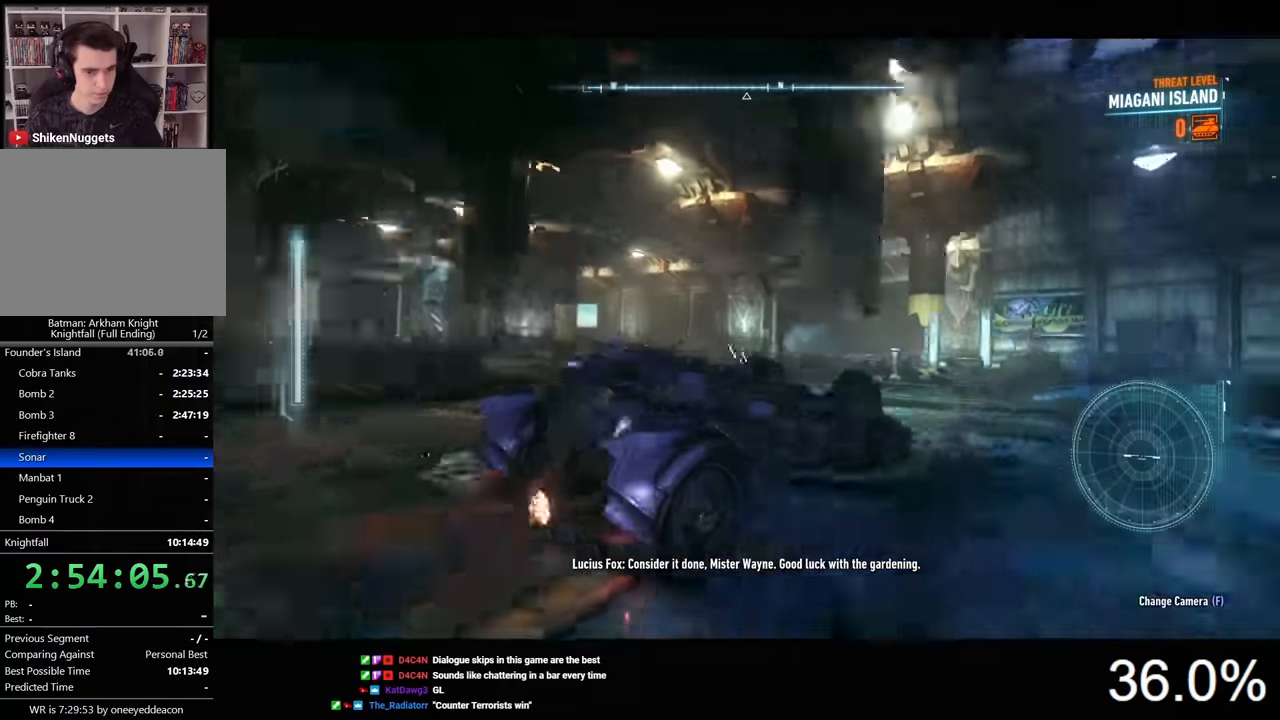
{"keys": ["w"], "mouse": [], "mouse_move": "still", "events": [[100, "a", "down"], [500, "a", "up"]]}
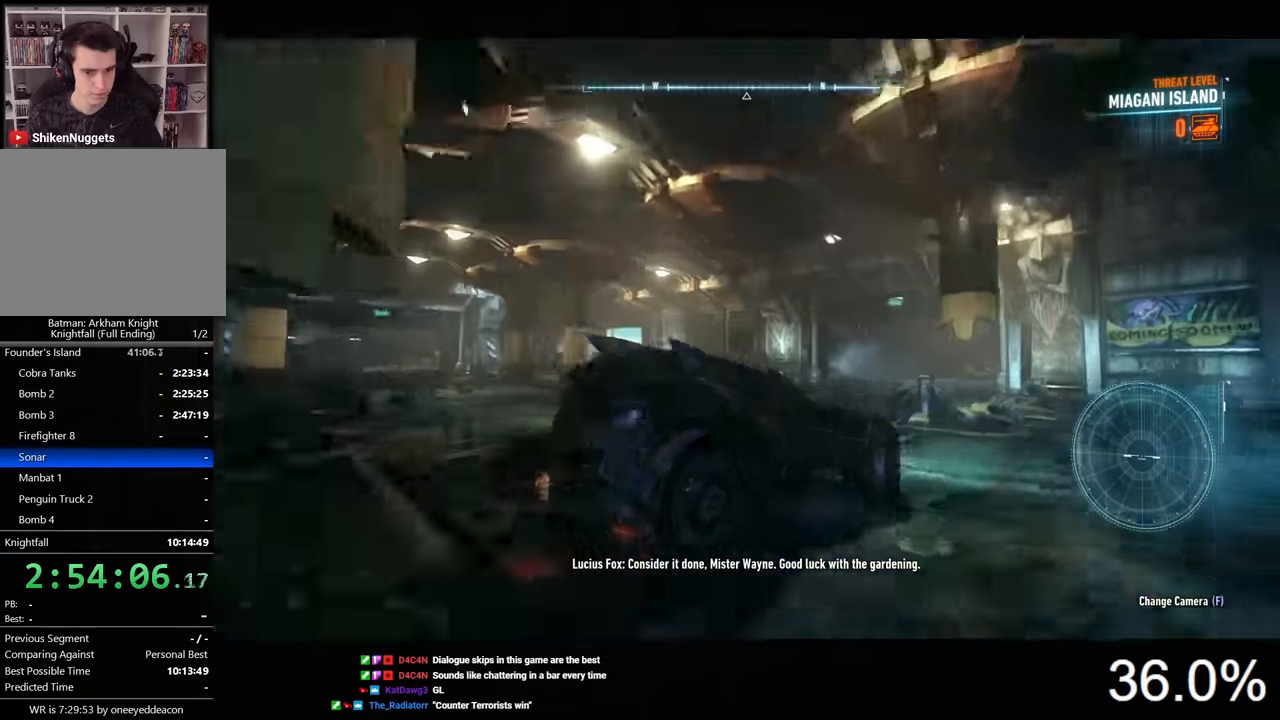
{"keys": ["w"], "mouse": [], "mouse_move": "still", "events": [[133, "a", "down"], [300, "a", "up"]]}
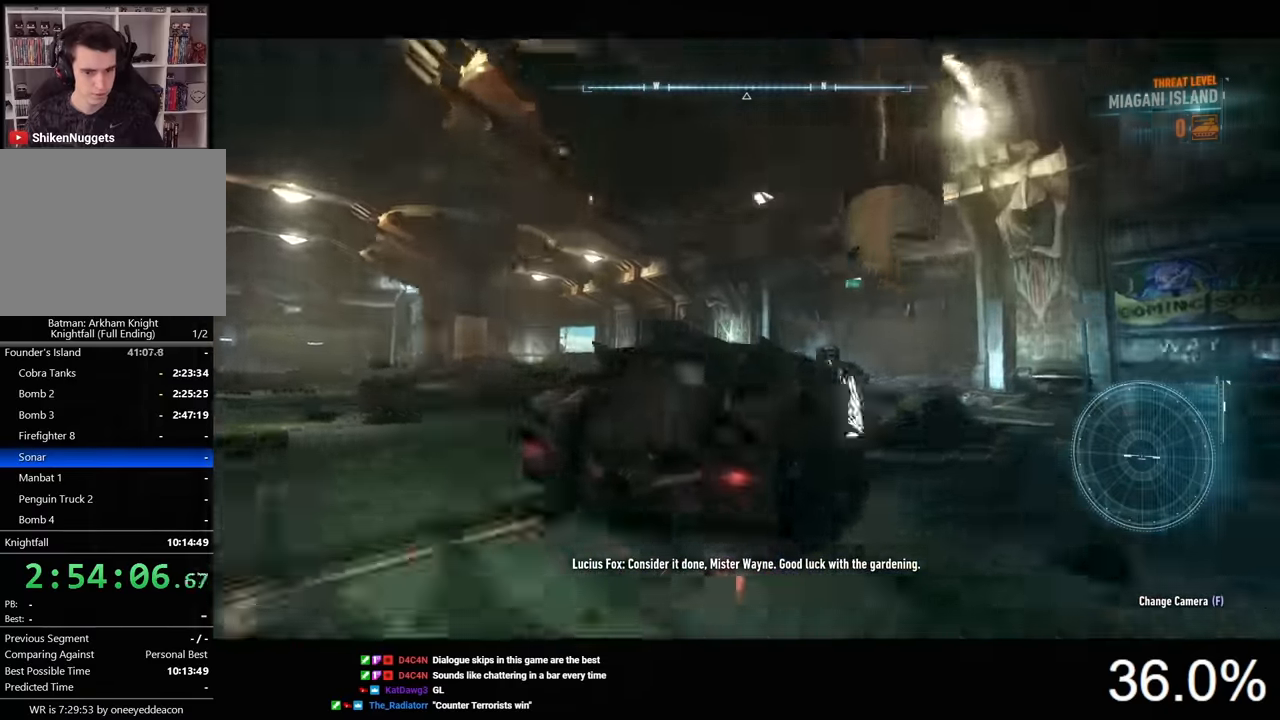
{"keys": ["d", "w"], "mouse": [], "mouse_move": "still", "events": [[300, "d", "down"]]}
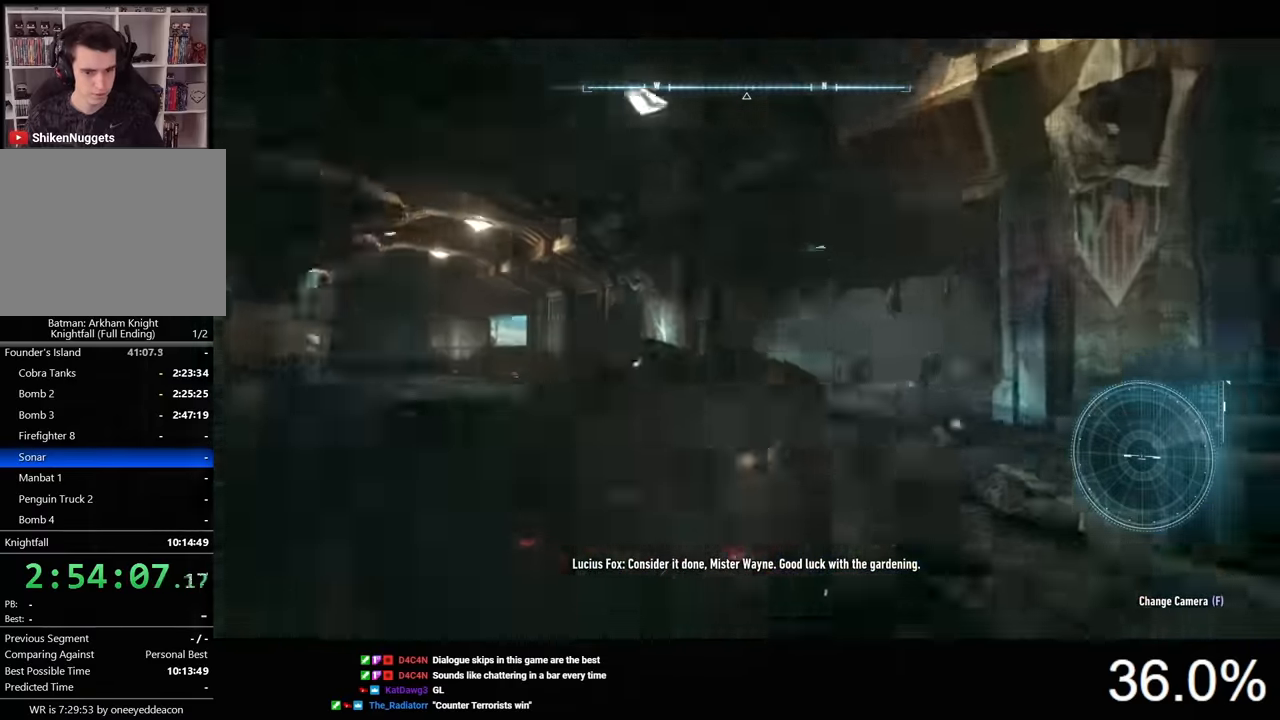
{"keys": ["w"], "mouse": [], "mouse_move": "still", "events": [[33, "d", "up"]]}
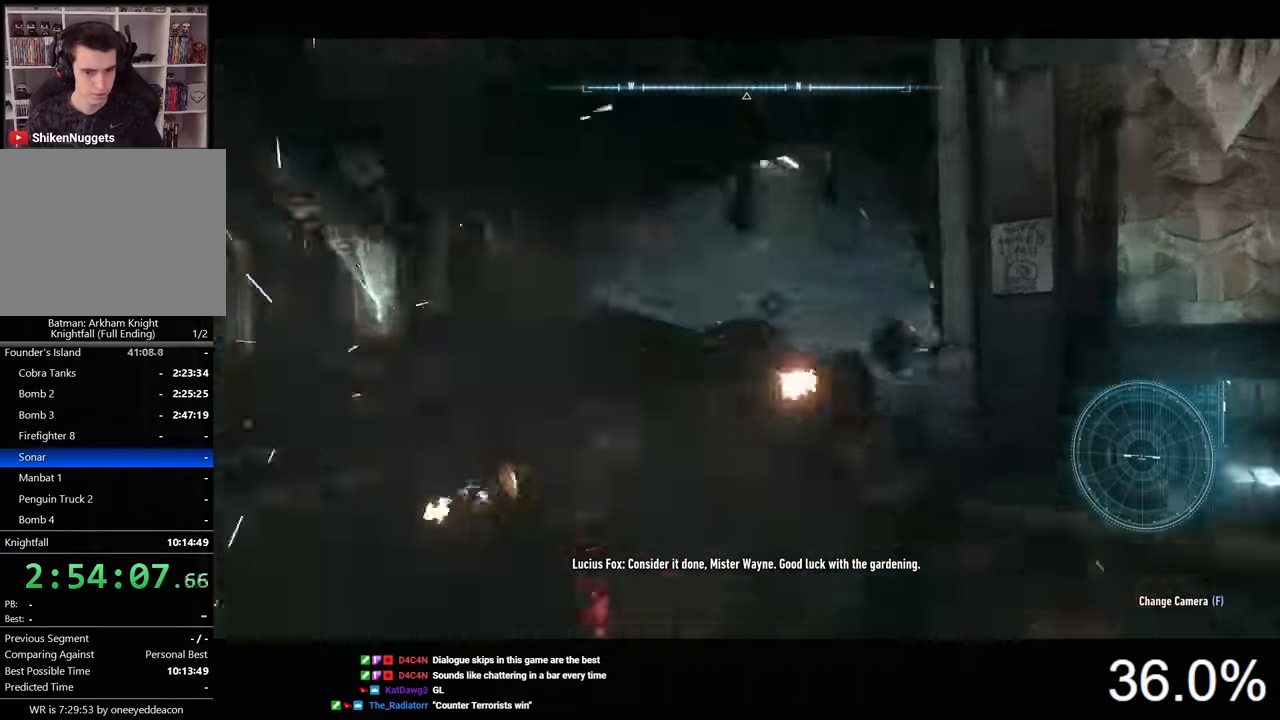
{"keys": ["w"], "mouse": [], "mouse_move": "still", "events": [[100, "a", "down"], [233, "a", "up"], [400, "d", "down"], [500, "d", "up"]]}
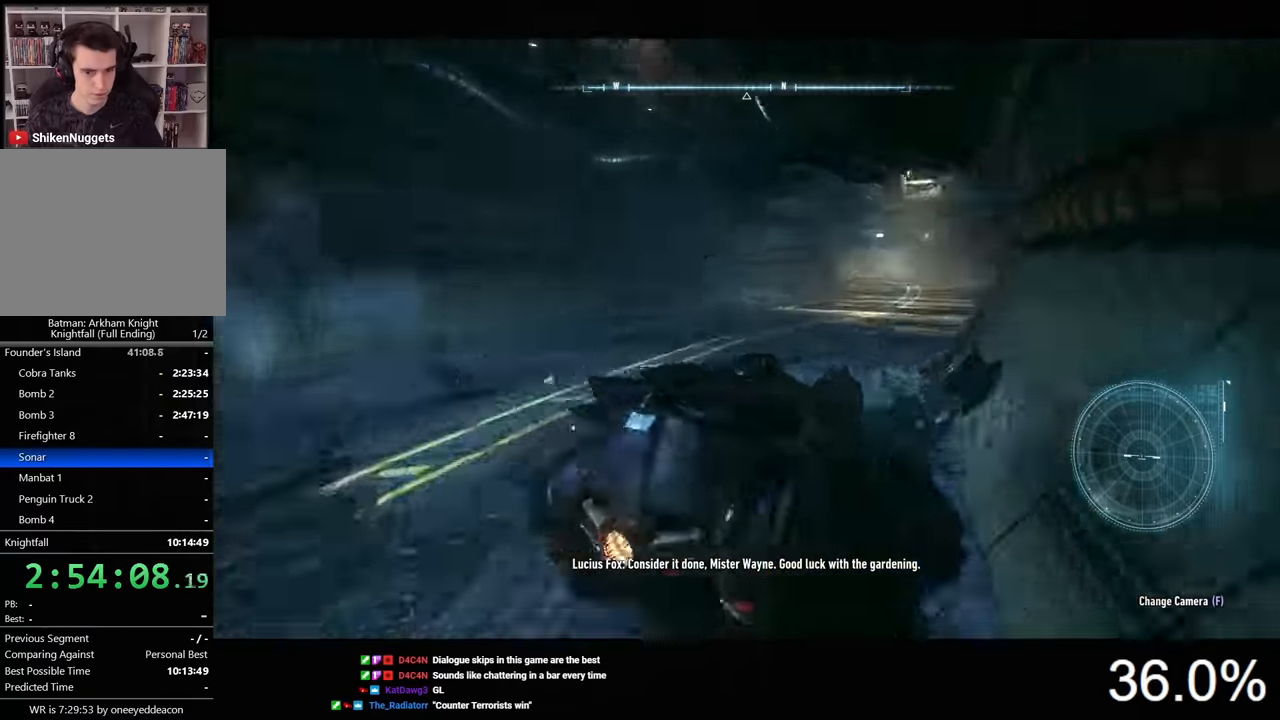
{"keys": ["w"], "mouse": ["left"], "mouse_move": "still", "events": [[267, "mouse_left", "down"]]}
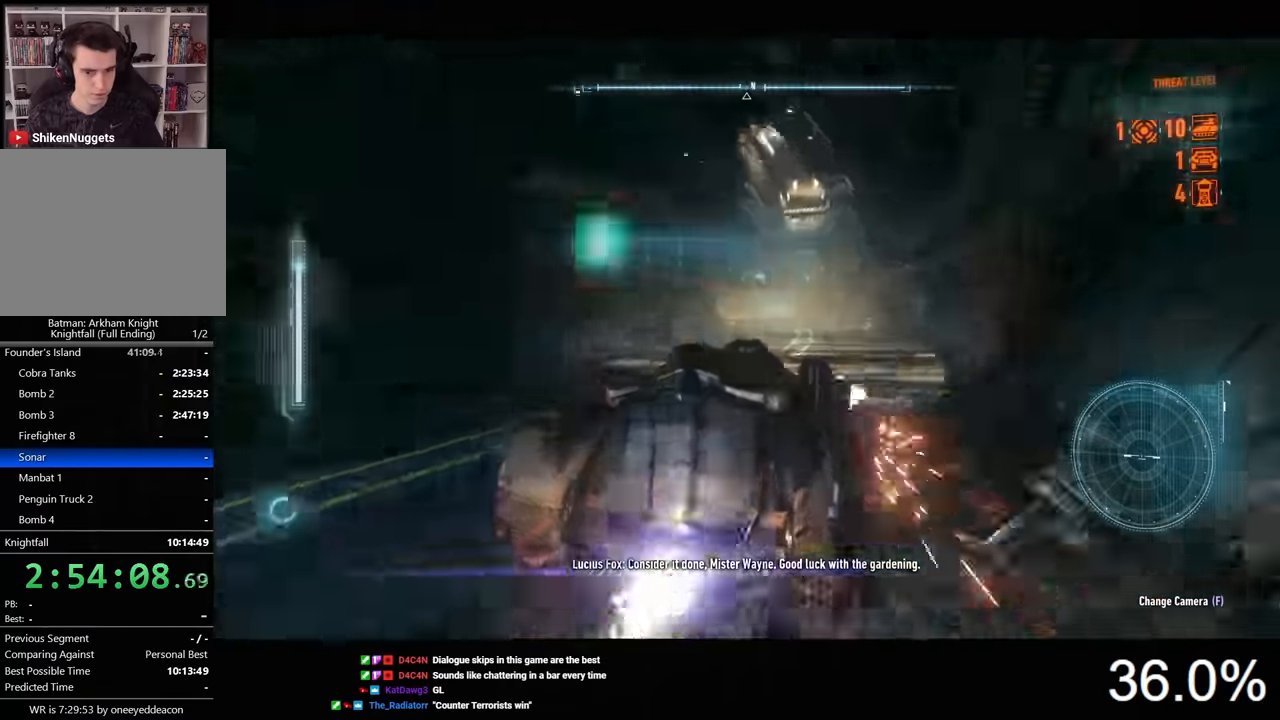
{"keys": ["w"], "mouse": ["left"], "mouse_move": "still", "events": [[100, "a", "down"], [300, "a", "up"]]}
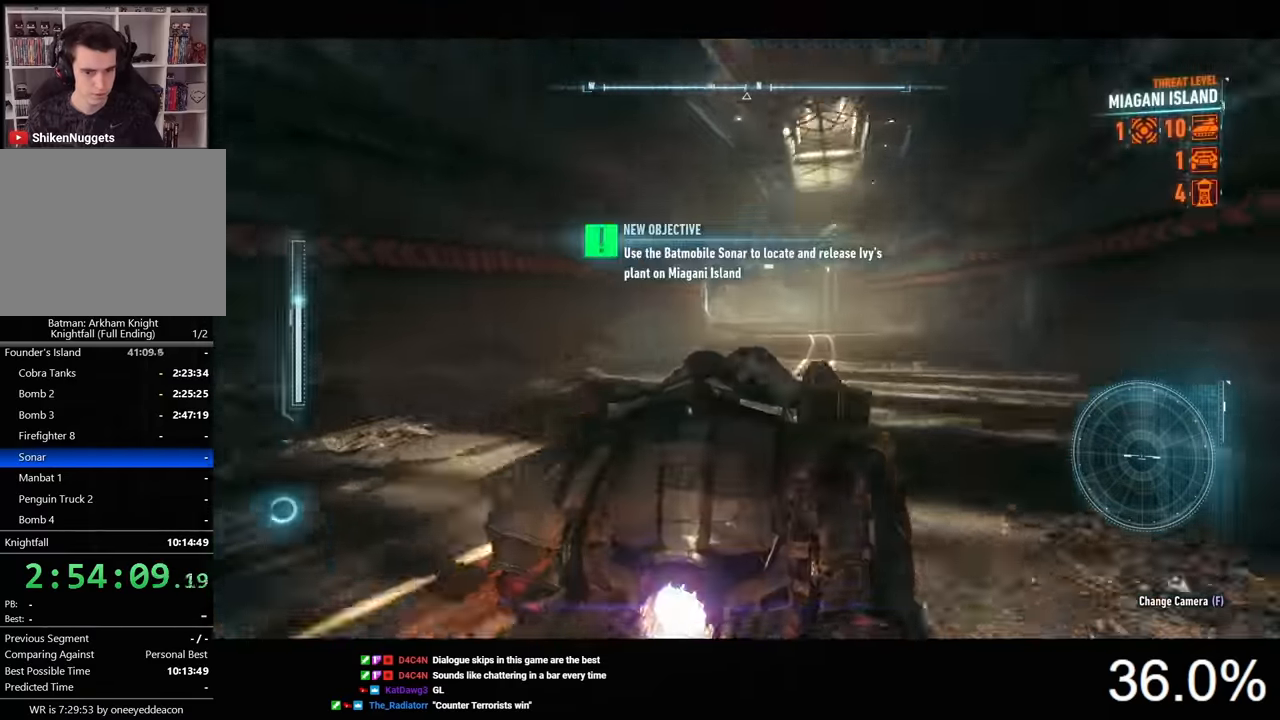
{"keys": ["w"], "mouse": ["left"], "mouse_move": "still", "events": [[100, "a", "down"], [267, "a", "up"]]}
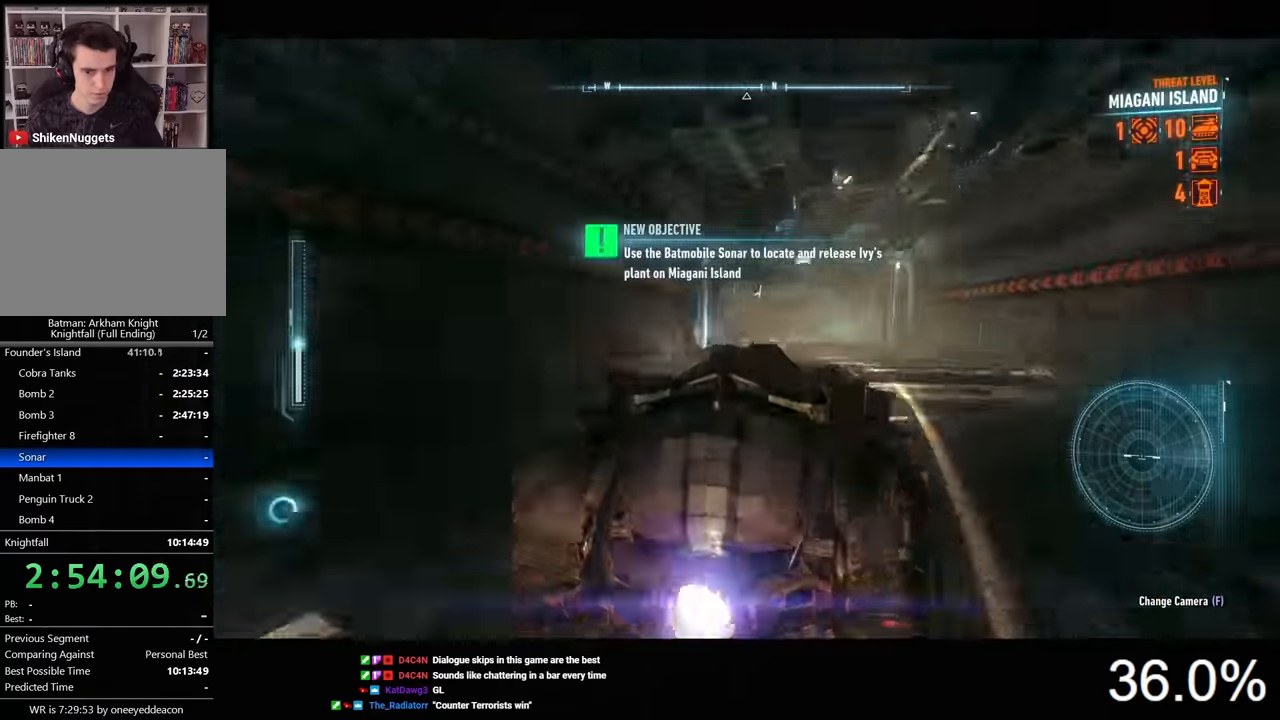
{"keys": ["a", "w"], "mouse": ["left"], "mouse_move": "still", "events": [[400, "a", "down"]]}
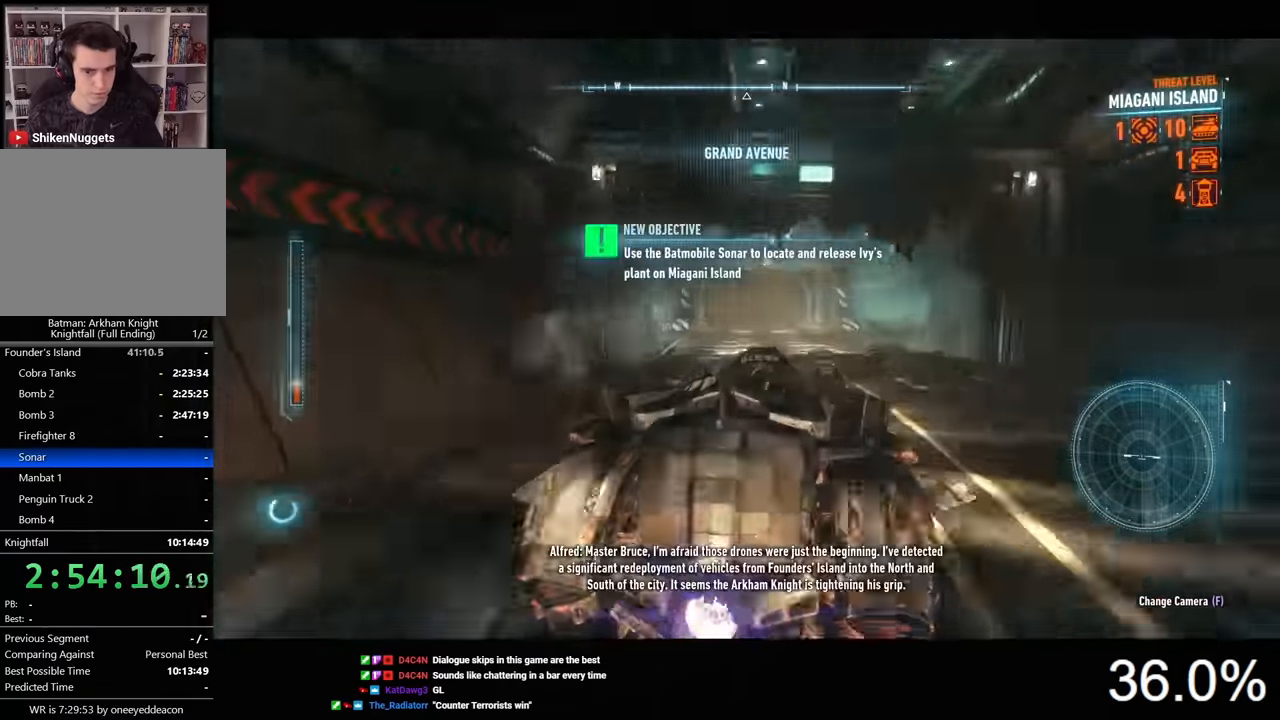
{"keys": ["w"], "mouse": ["left"], "mouse_move": "still", "events": [[100, "a", "up"], [400, "a", "down"], [467, "a", "up"]]}